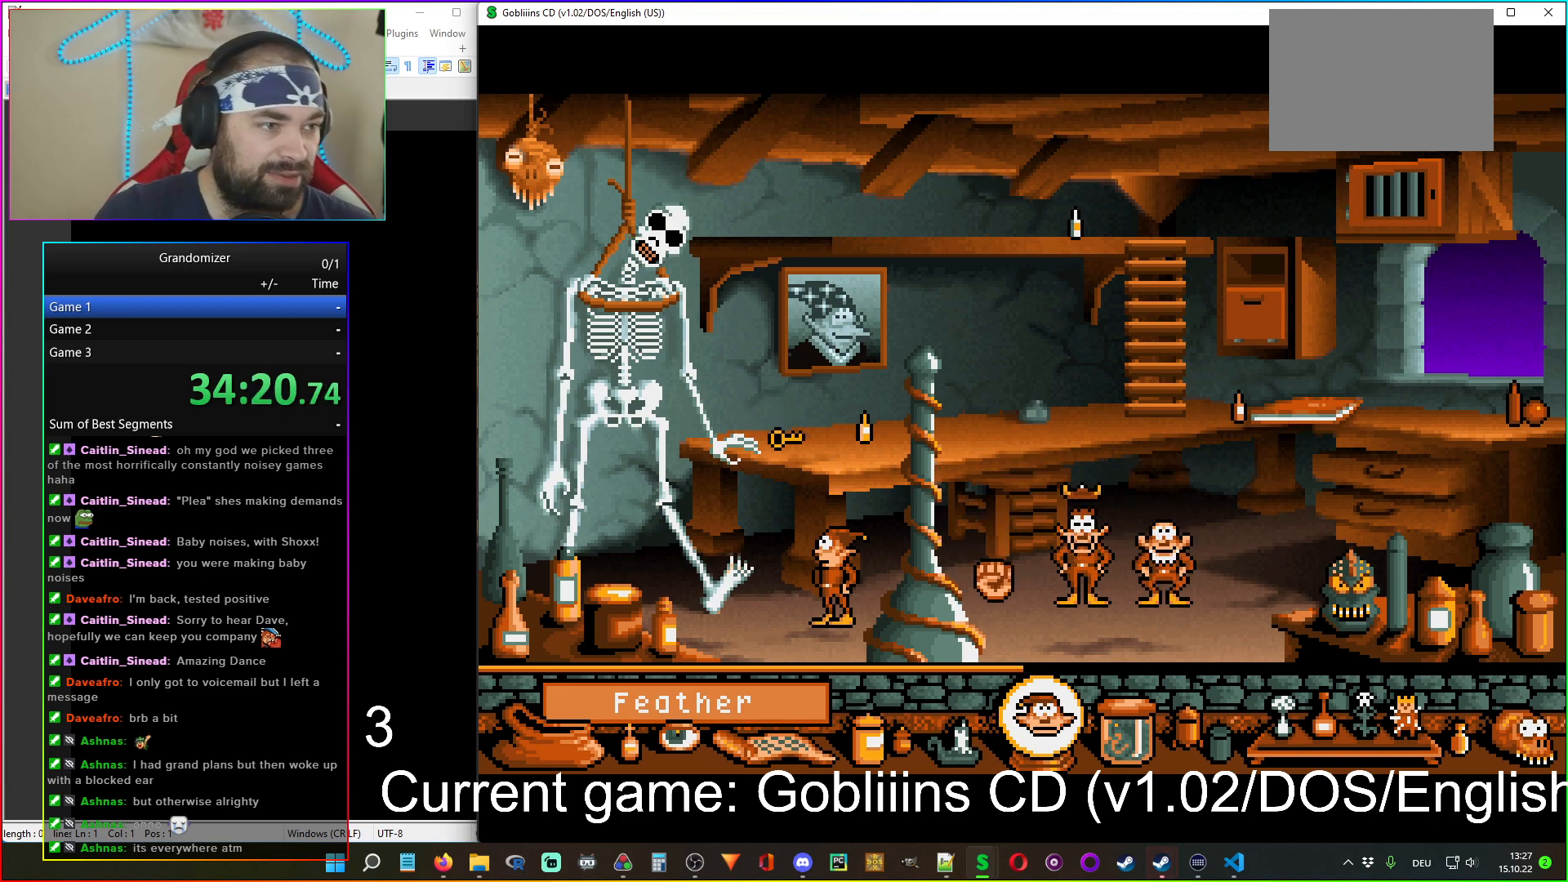
Gameplay with keyboard and mouse; each line is a JSON object with the keys and mouse buttons held at the frame after it. "events" lists presses ("down") and releases ("up") of "mouse_left", "mouse_wheel" and "mouse_right" between this image and that frame as [ms after this image, input, new state], when the widget could be followed in between. "mouse_left", "mouse_wheel", "mouse_right" = the "left", "wheel", "right" buttons of the "mouse" list. No other keys are recorded. "wheel" means that the mouse wheel is clicked or scrolled. Mouse movement is not recorded.
{"keys": [], "mouse": [], "events": [[84, "mouse_right", "down"], [200, "mouse_right", "up"]]}
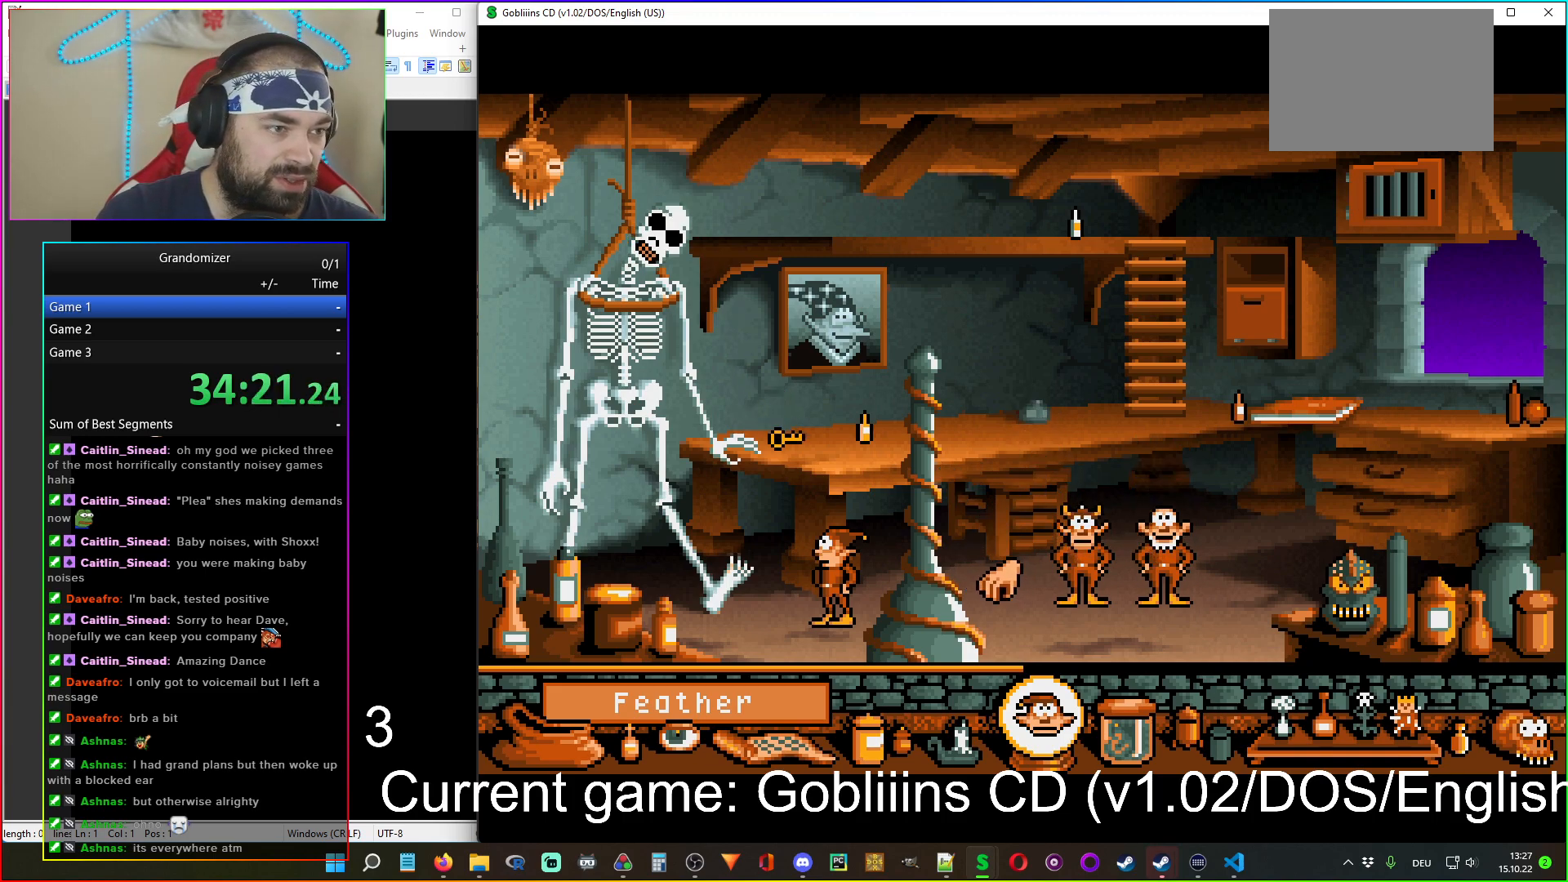
{"keys": [], "mouse": [], "events": [[217, "mouse_left", "down"], [334, "mouse_left", "up"]]}
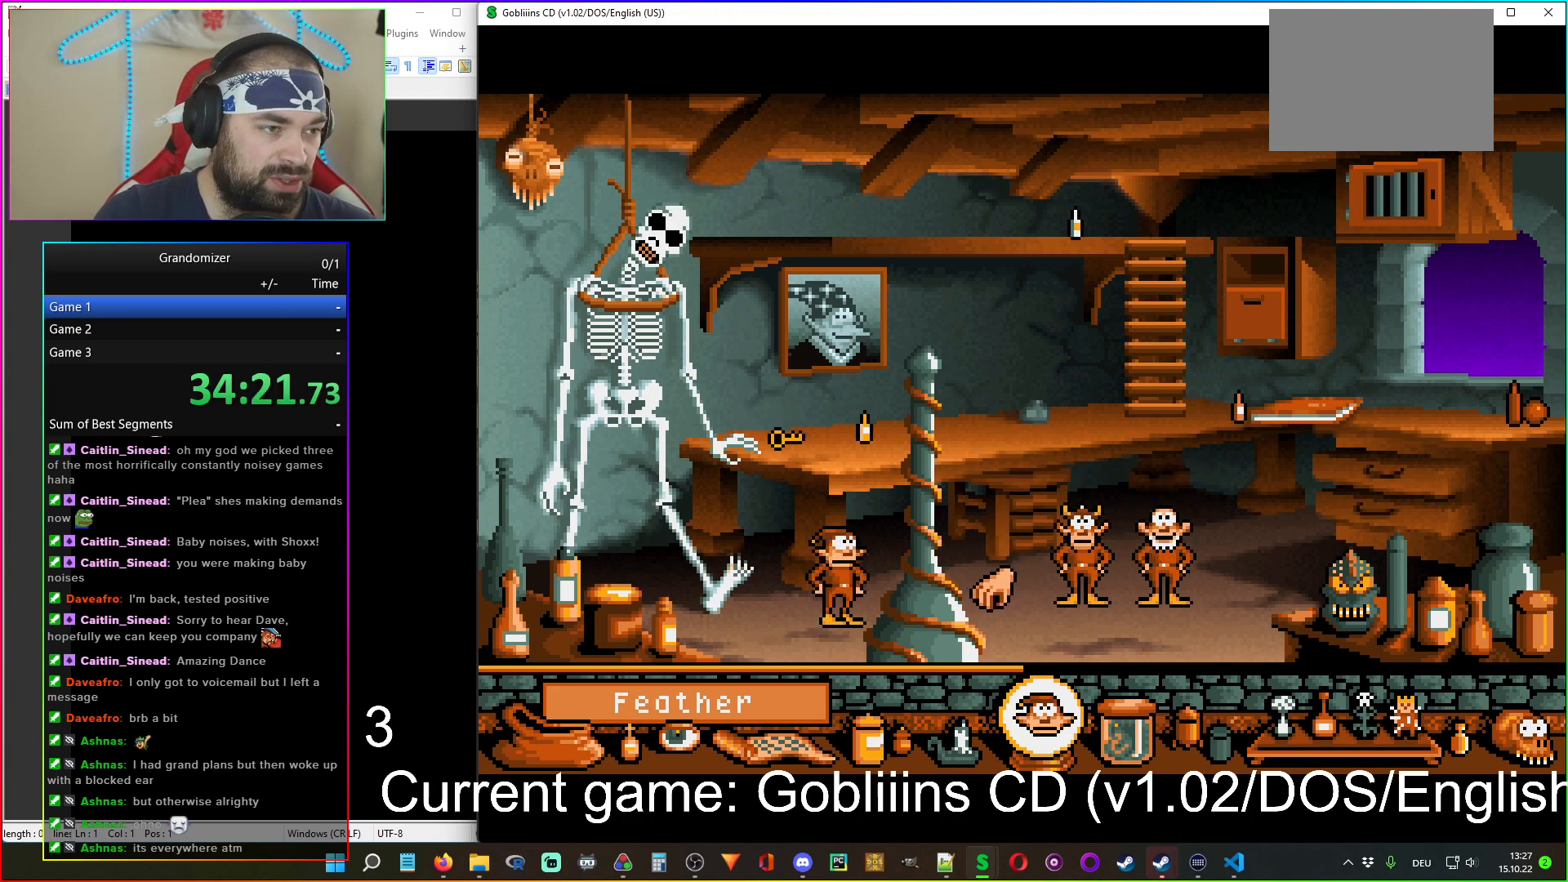
{"keys": [], "mouse": [], "events": []}
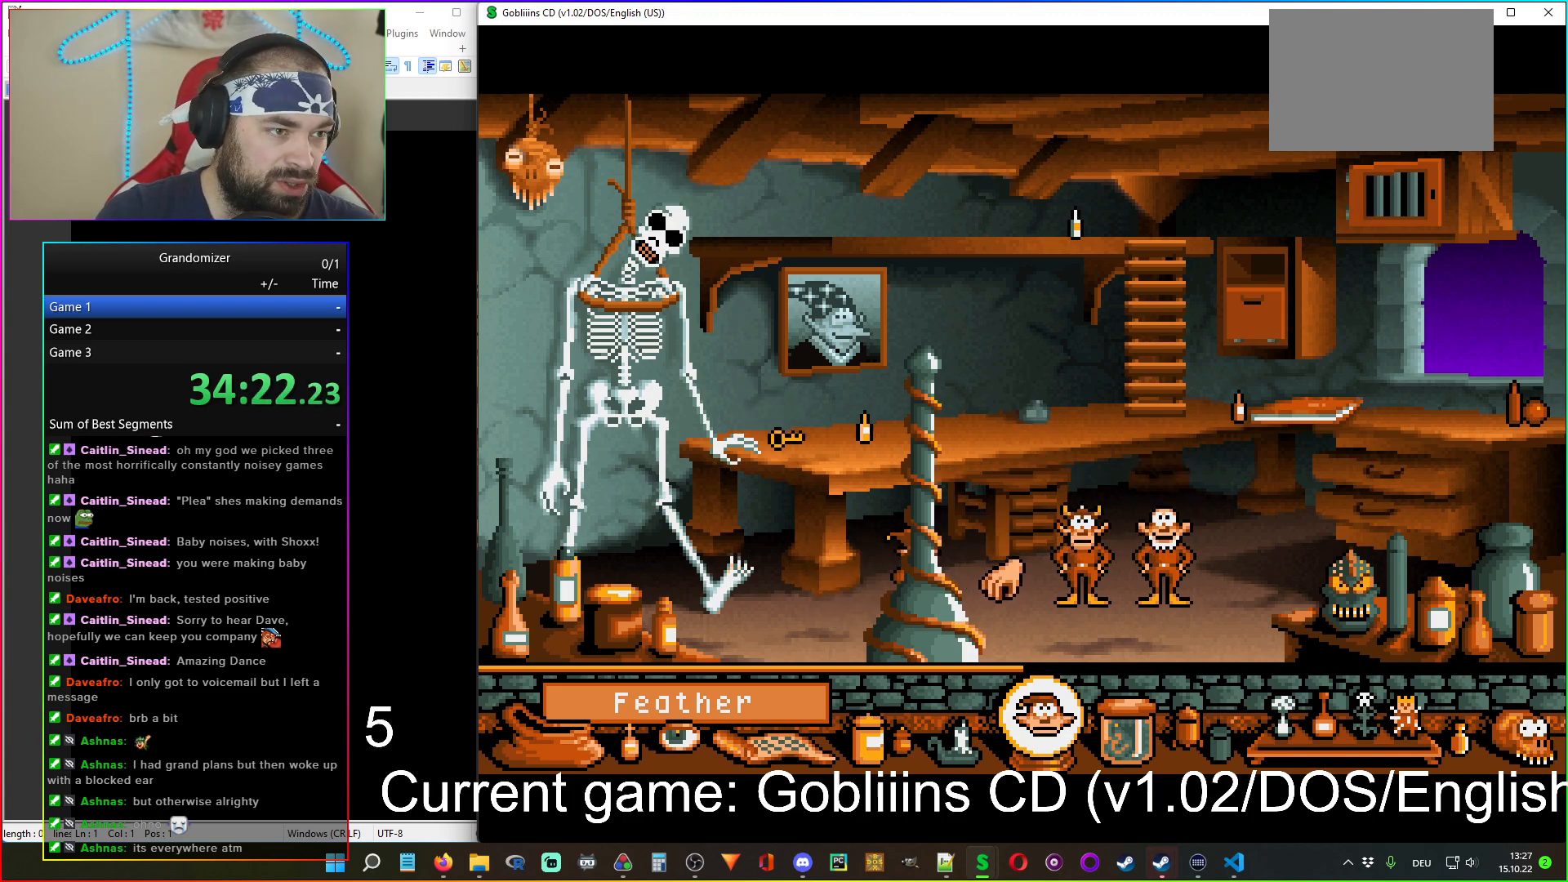
{"keys": [], "mouse": [], "events": []}
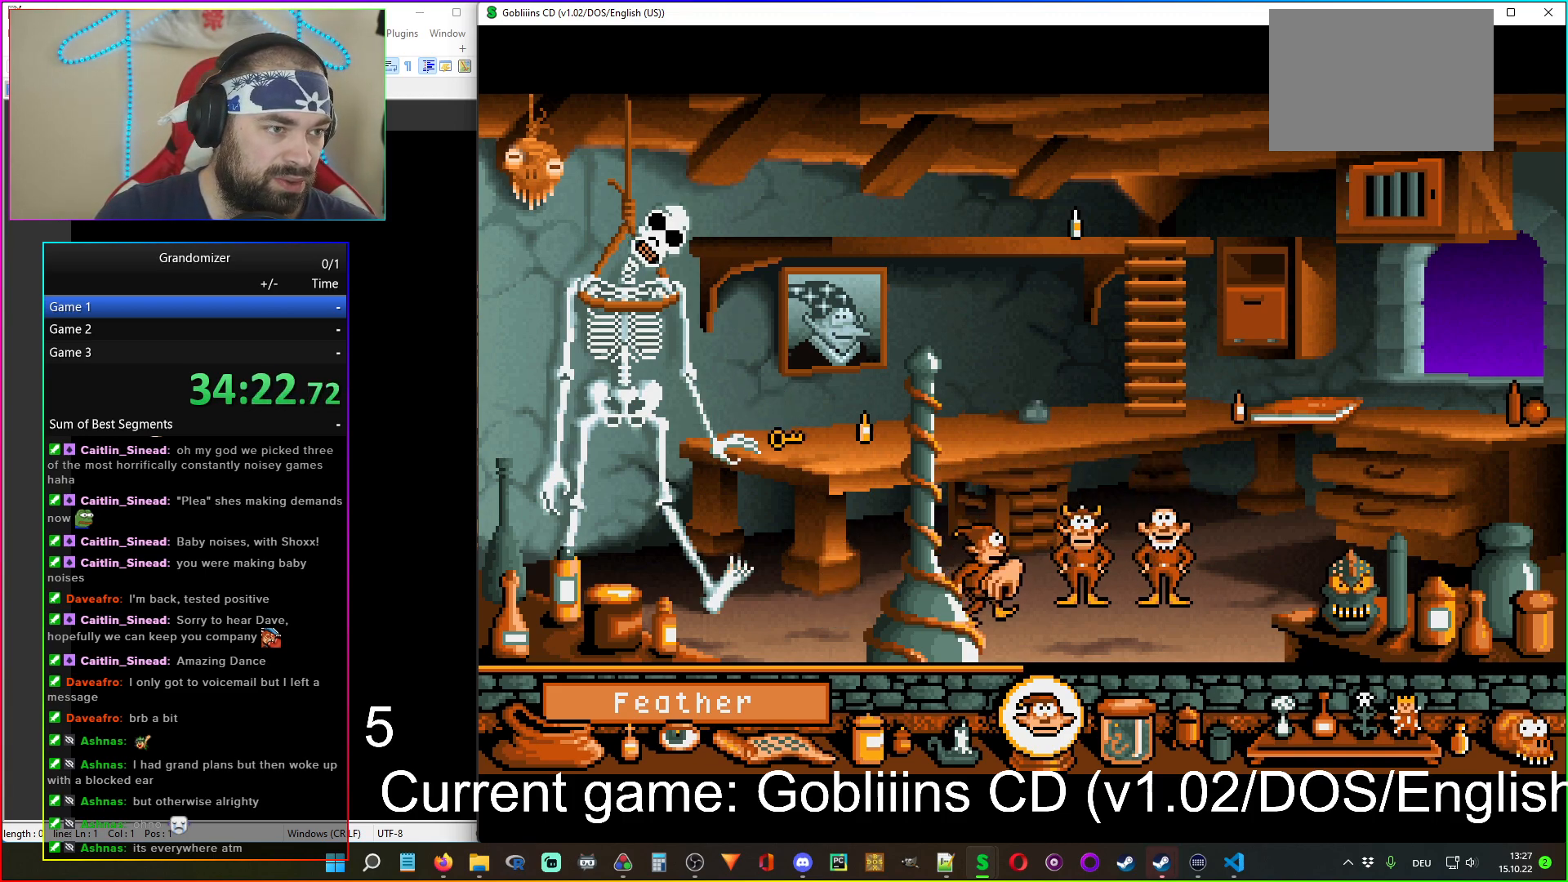
{"keys": [], "mouse": [], "events": []}
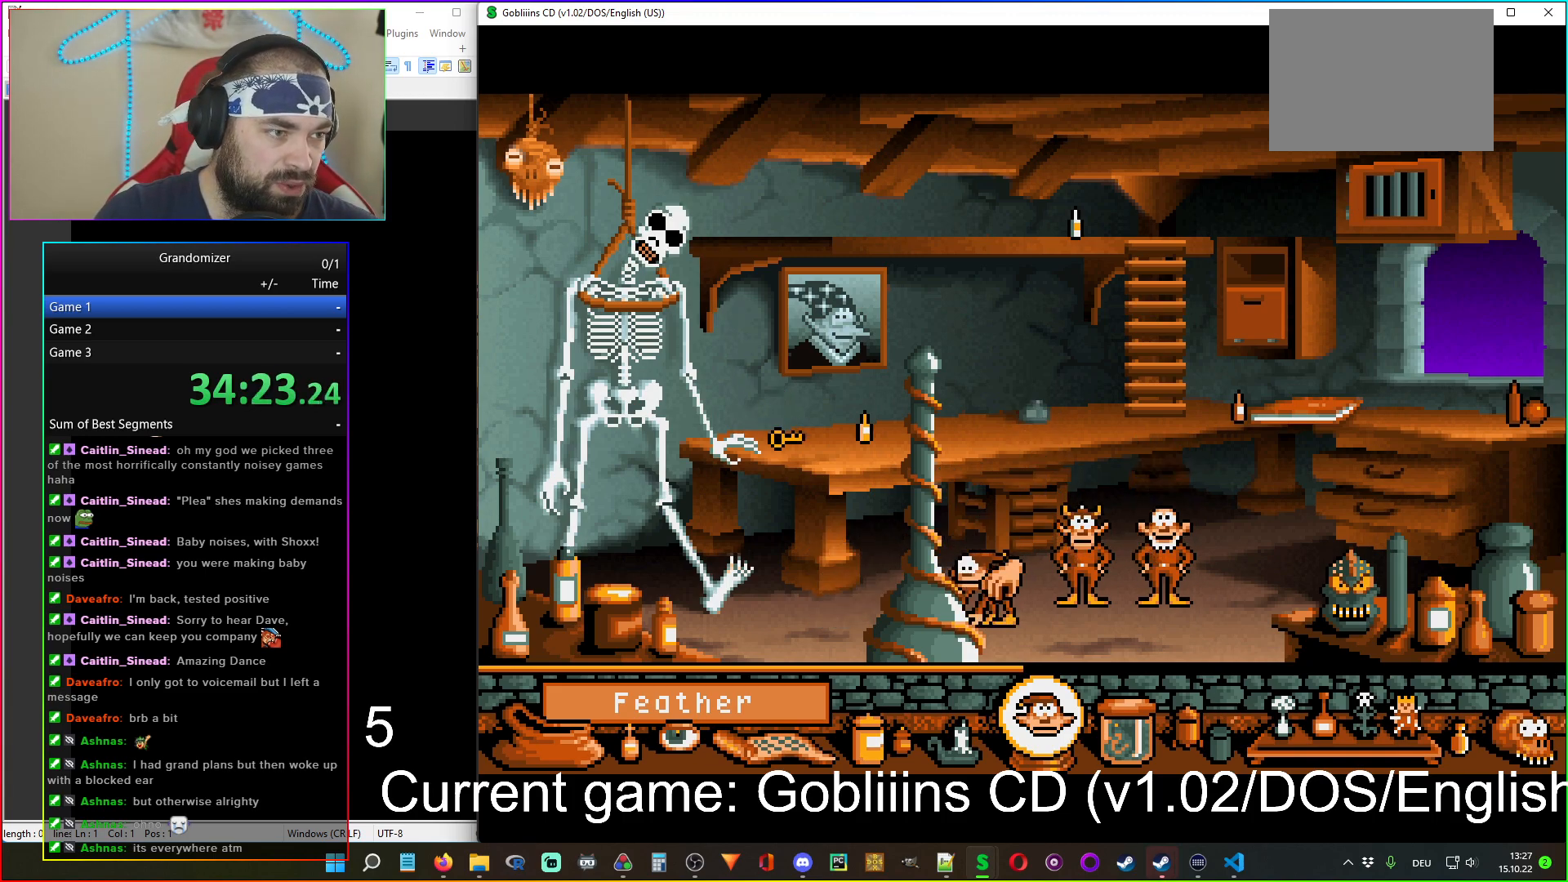
{"keys": [], "mouse": [], "events": []}
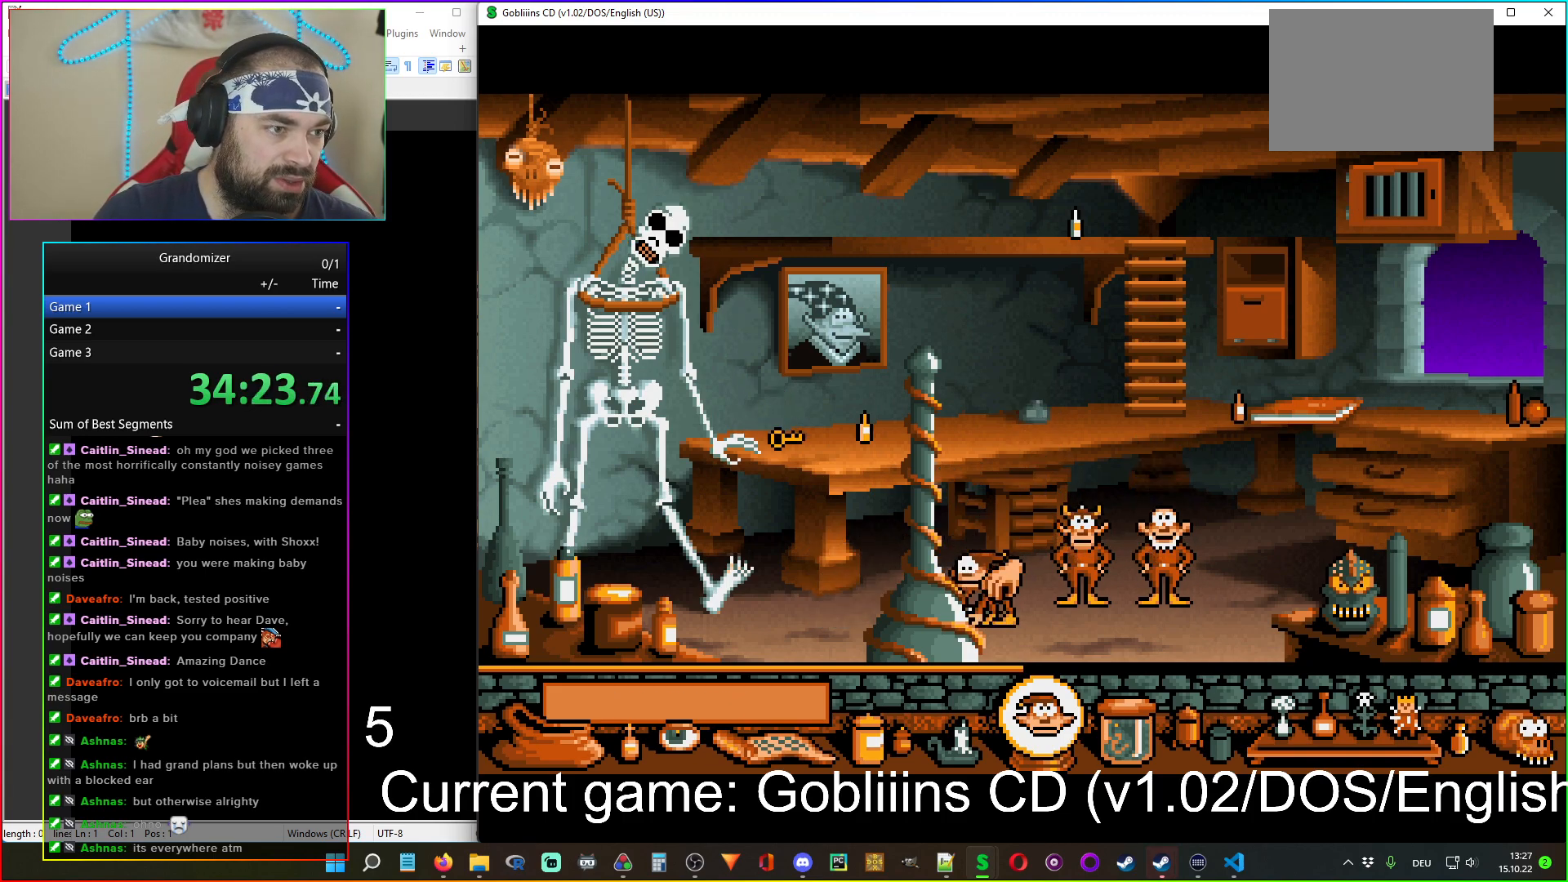
{"keys": [], "mouse": [], "events": []}
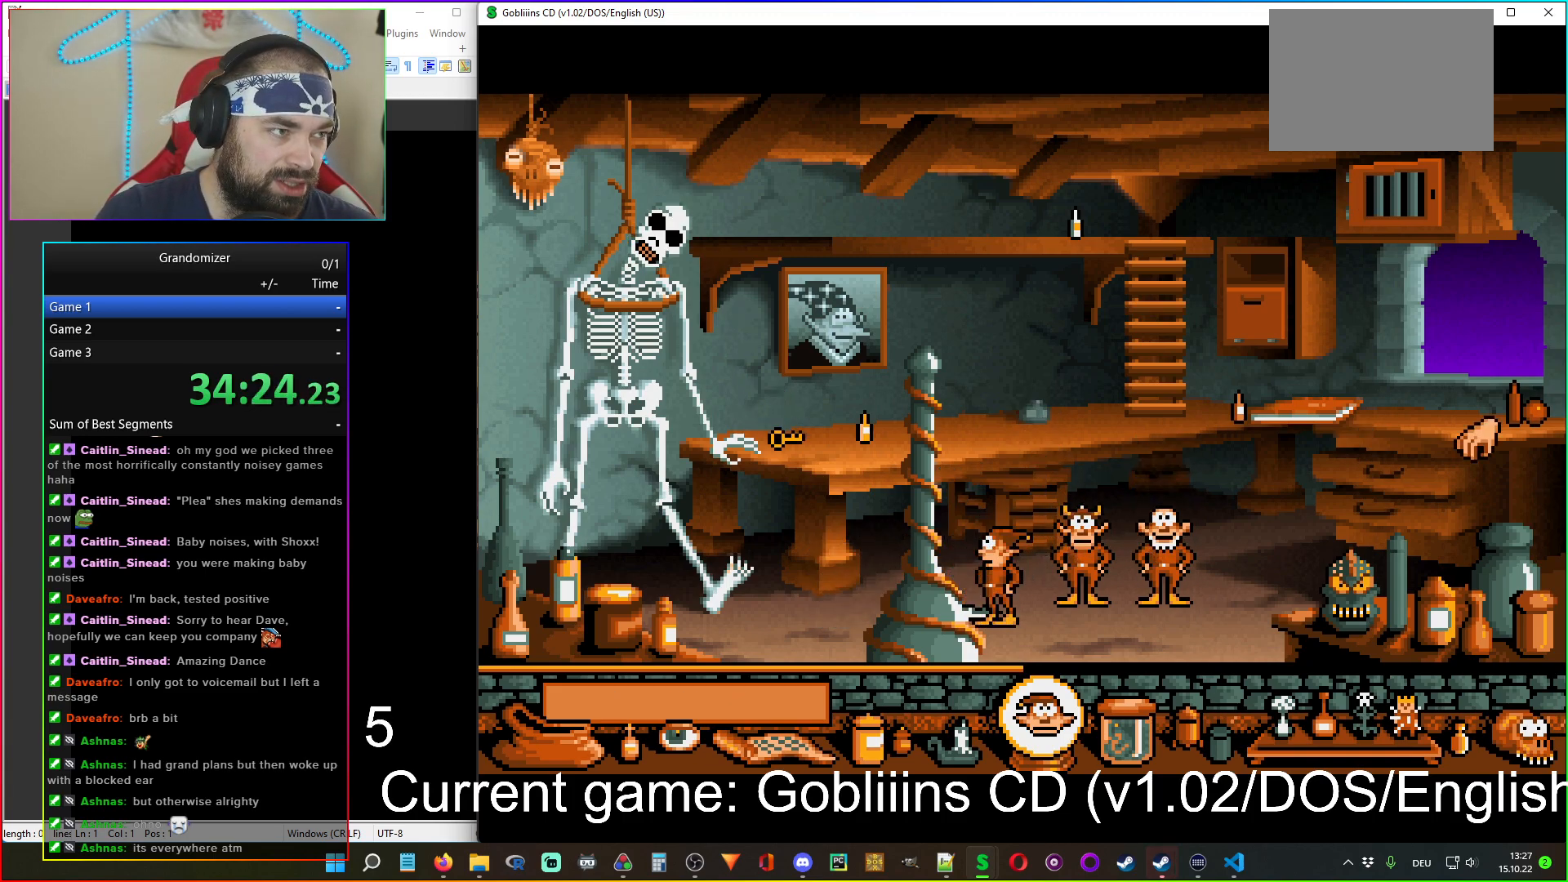
{"keys": [], "mouse": ["left"], "events": [[467, "mouse_left", "down"]]}
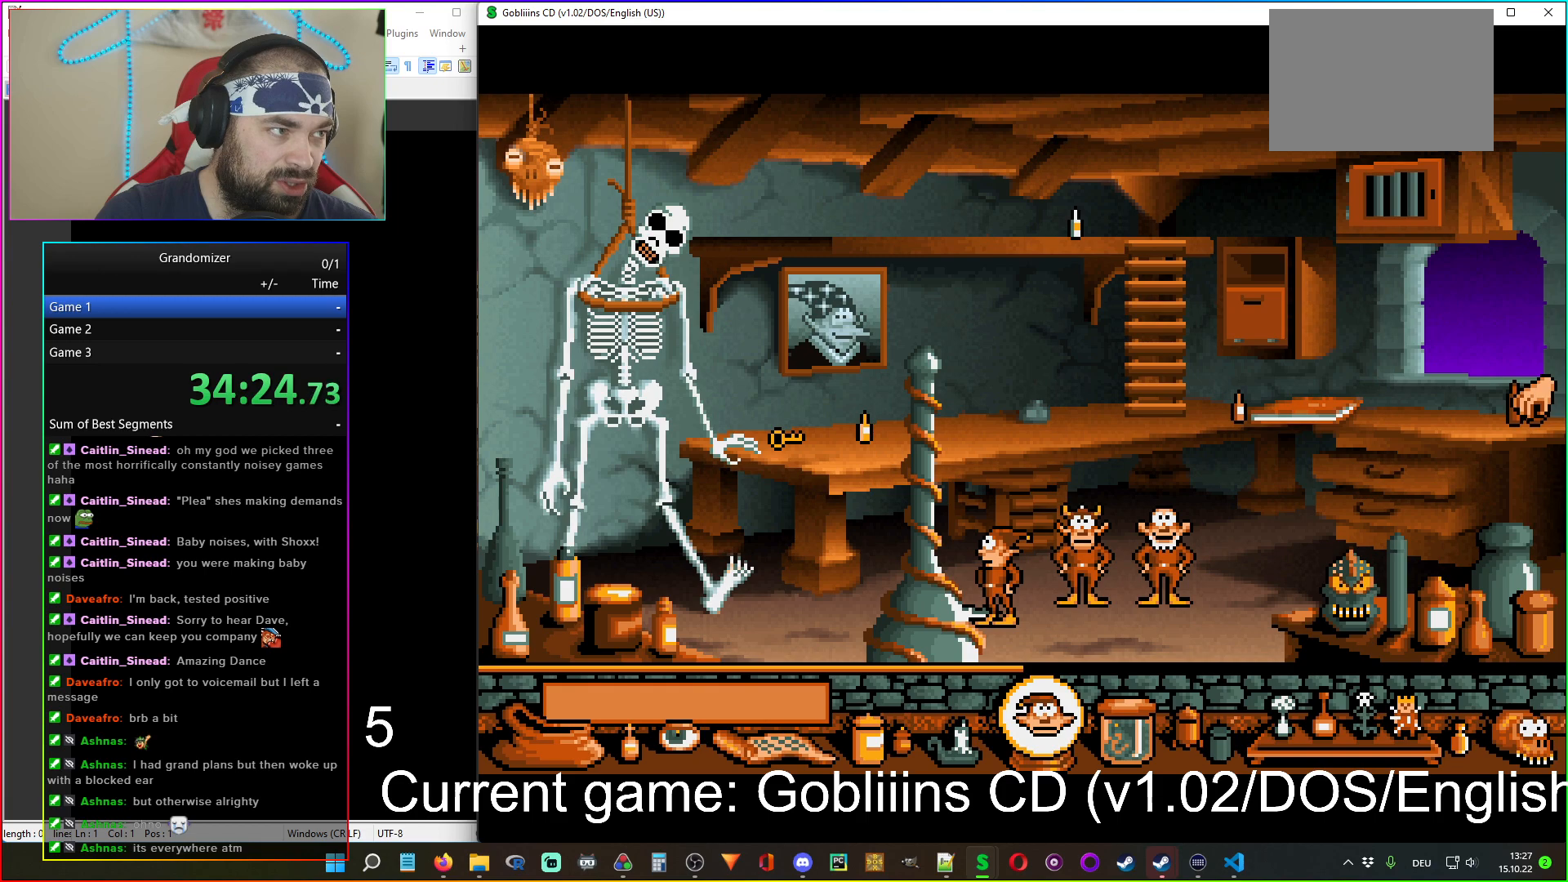
{"keys": [], "mouse": [], "events": [[84, "mouse_left", "up"]]}